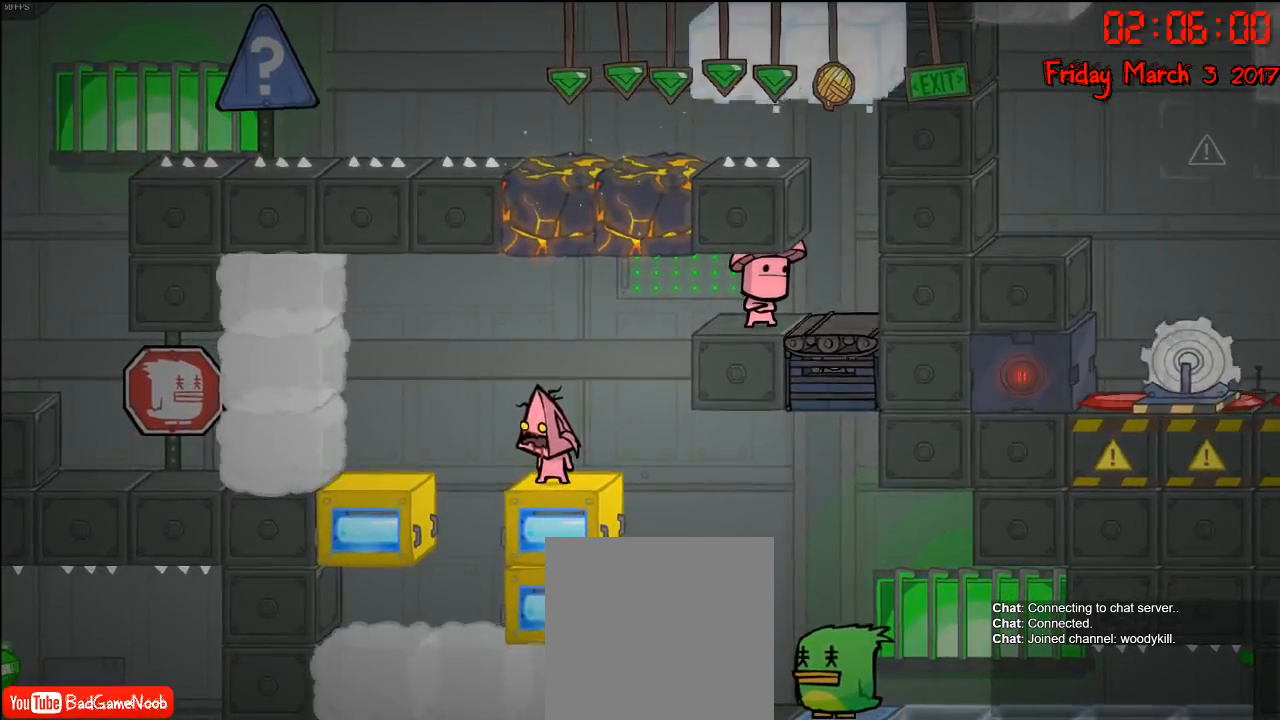
Gameplay with a controller (Xbox layout); each line is a JSON object with the inputs held at the frame after it. "events" lists button and stick changes between this image and that frame as [ms after this image, input, new state], when the widget could be followed in between.
{"buttons": ["A"], "left_stick": "right", "right_stick": "center", "events": [[50, "left_stick", "right"], [150, "A", "down"], [283, "A", "up"], [383, "A", "down"]]}
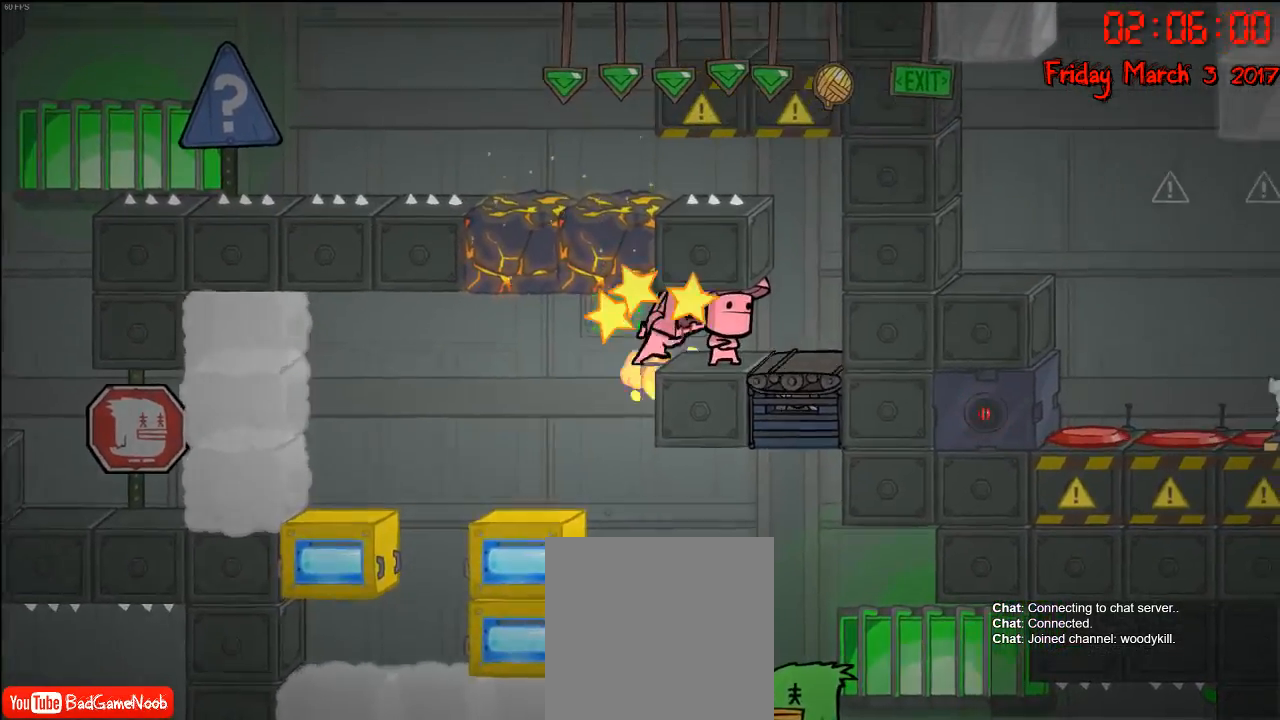
{"buttons": [], "left_stick": "center", "right_stick": "center", "events": [[50, "A", "up"], [283, "left_stick", "center"]]}
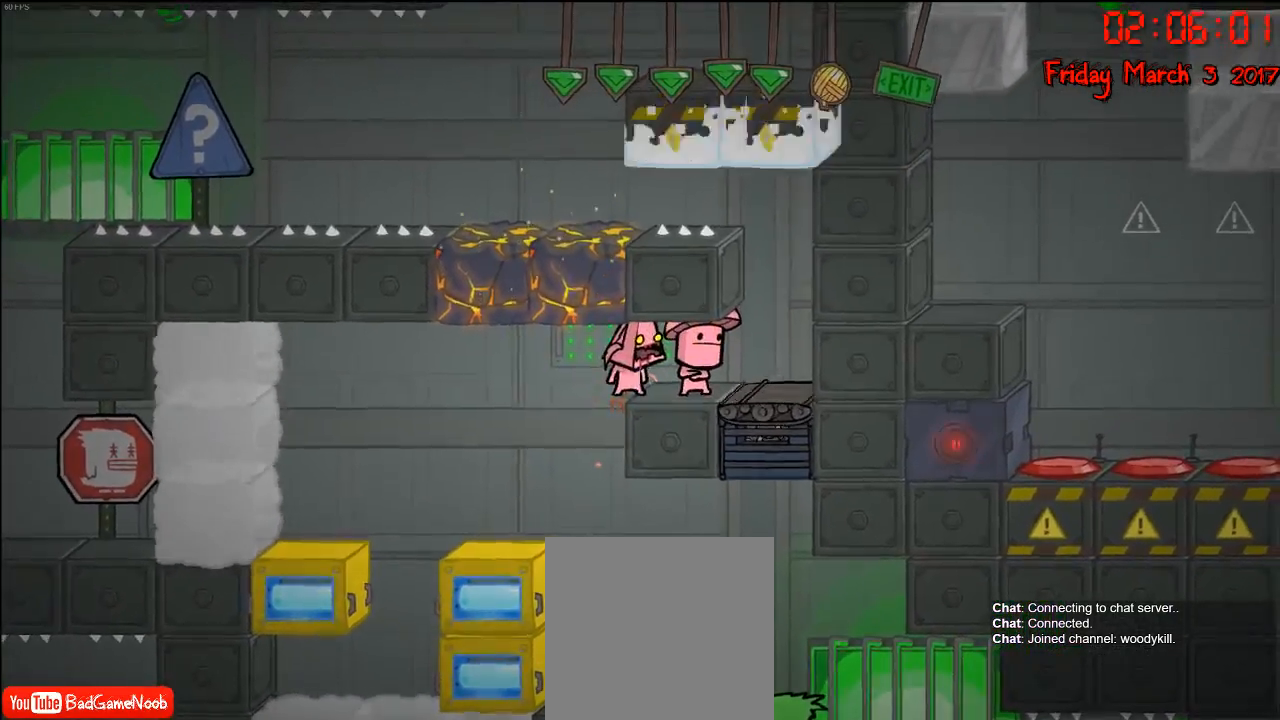
{"buttons": [], "left_stick": "center", "right_stick": "center", "events": [[17, "left_stick", "left"], [317, "left_stick", "center"]]}
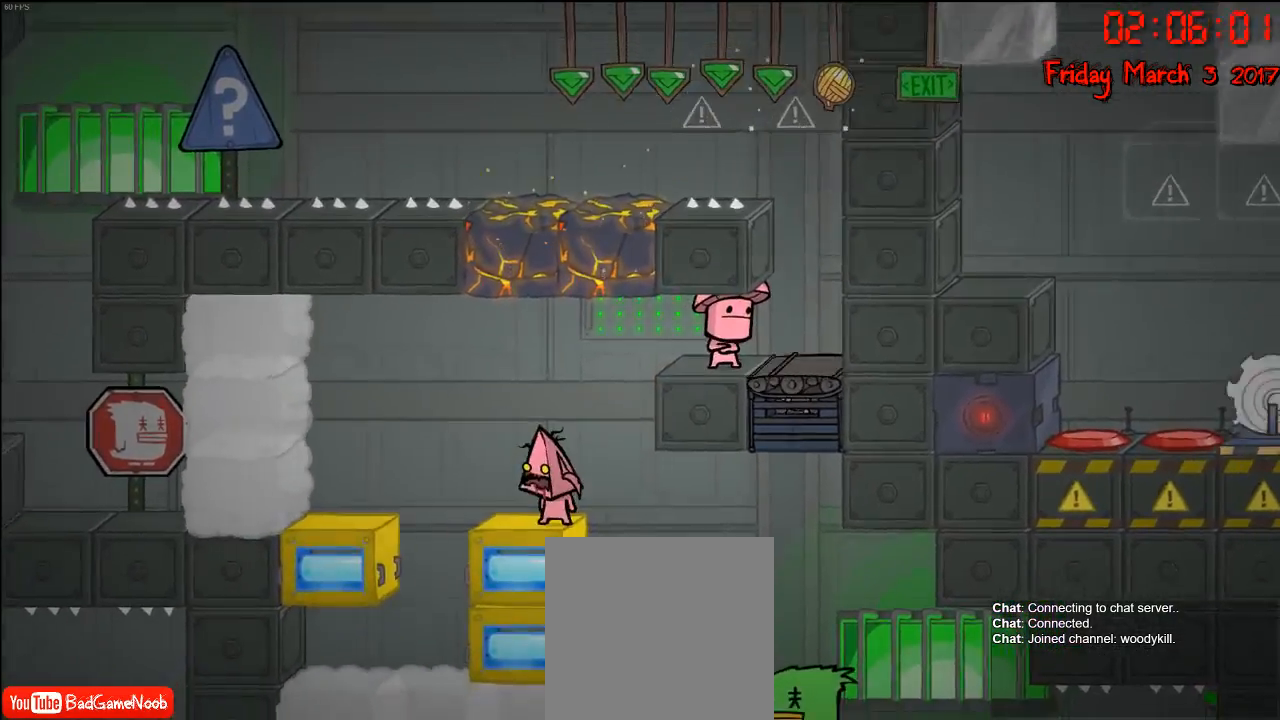
{"buttons": [], "left_stick": "right", "right_stick": "center", "events": [[133, "right_stick", "down"], [200, "left_stick", "right"], [433, "right_stick", "center"]]}
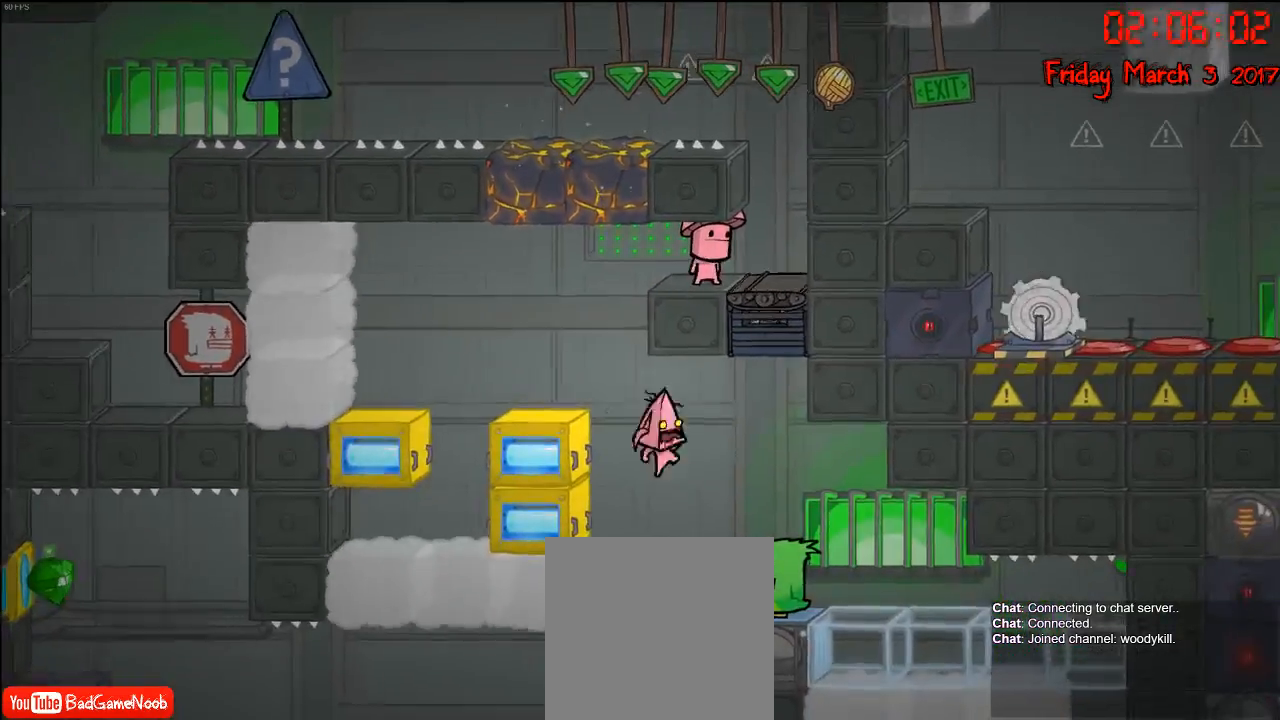
{"buttons": [], "left_stick": "right", "right_stick": "center", "events": [[133, "left_stick", "center"], [433, "left_stick", "right"]]}
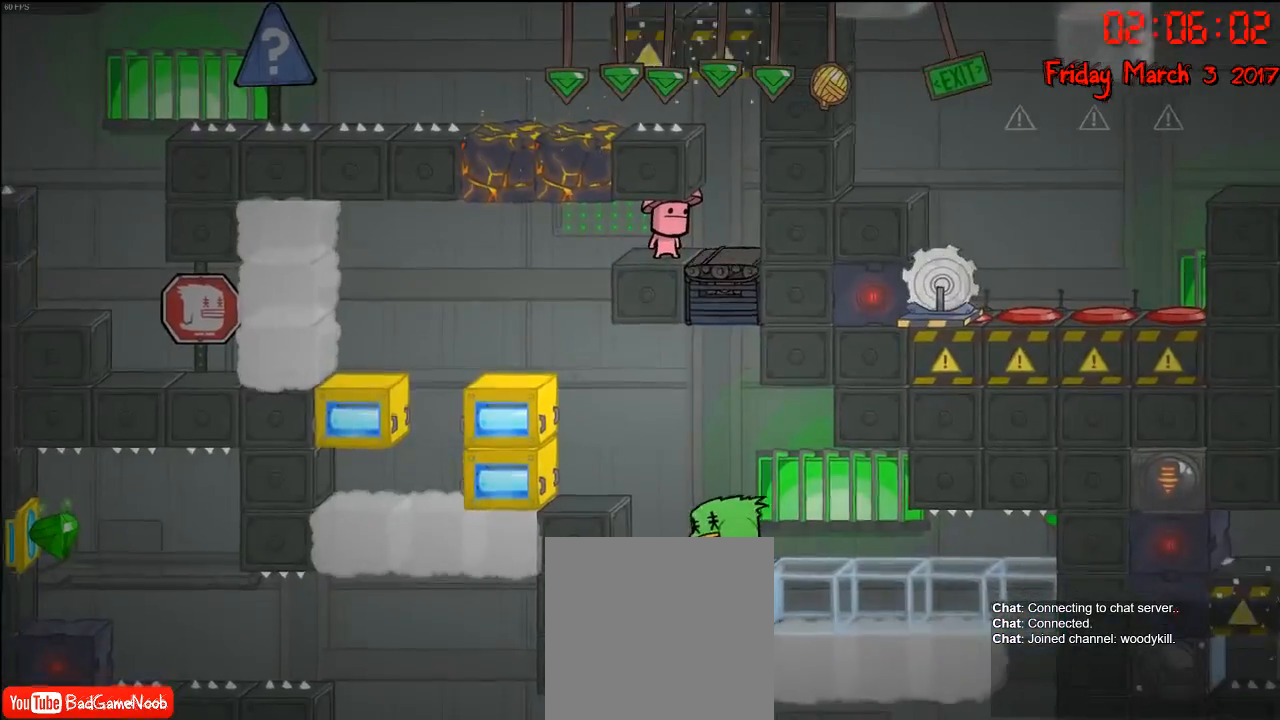
{"buttons": [], "left_stick": "center", "right_stick": "center", "events": [[117, "left_stick", "center"]]}
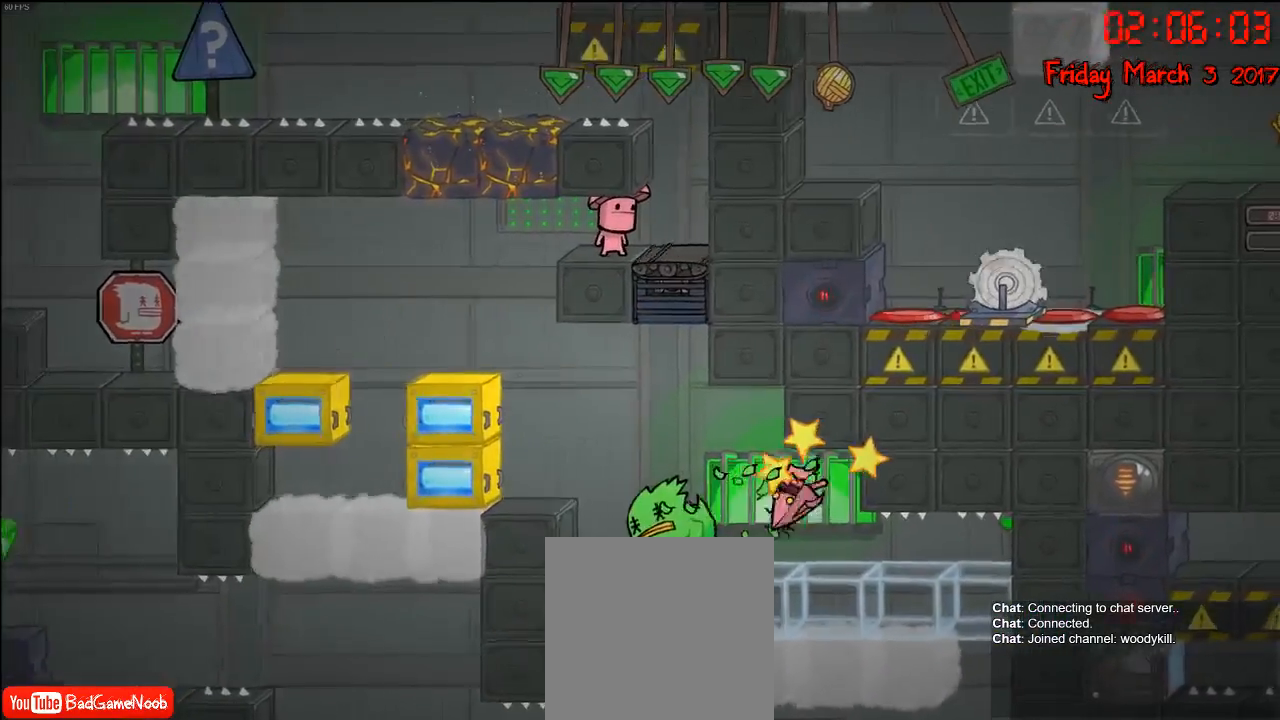
{"buttons": [], "left_stick": "center", "right_stick": "center", "events": []}
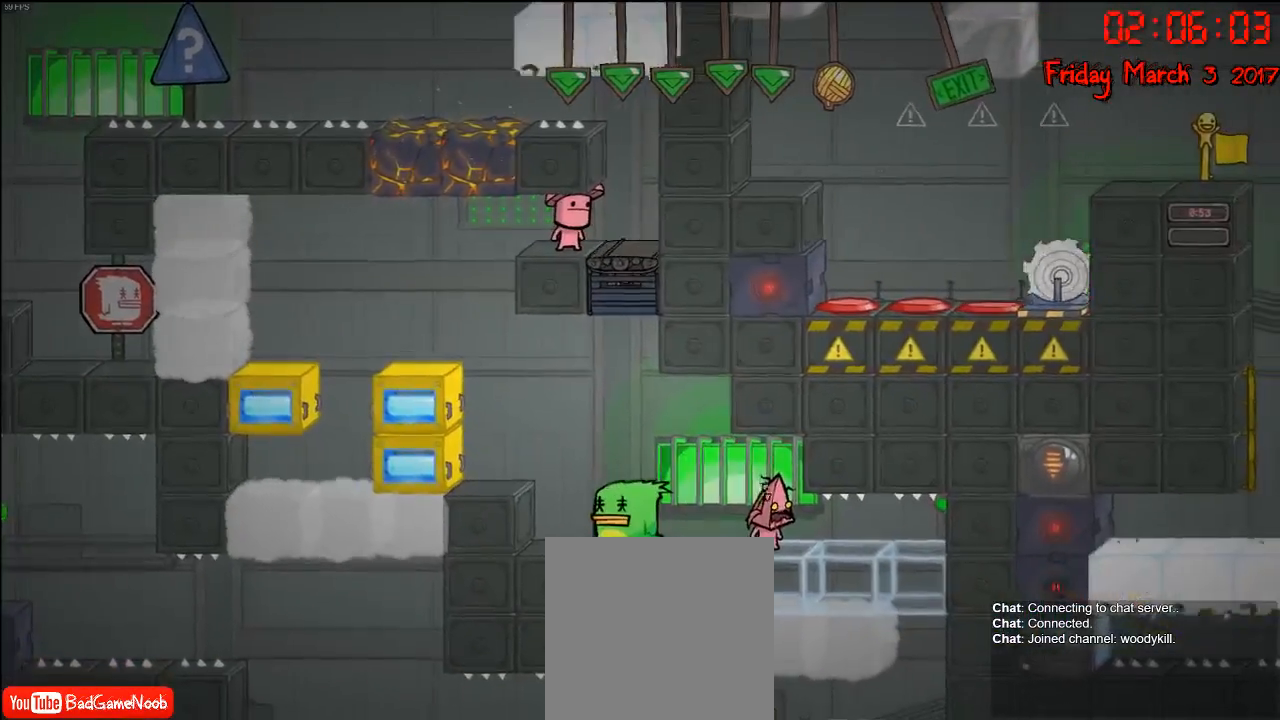
{"buttons": ["A"], "left_stick": "left", "right_stick": "center", "events": [[350, "left_stick", "left"], [483, "A", "down"]]}
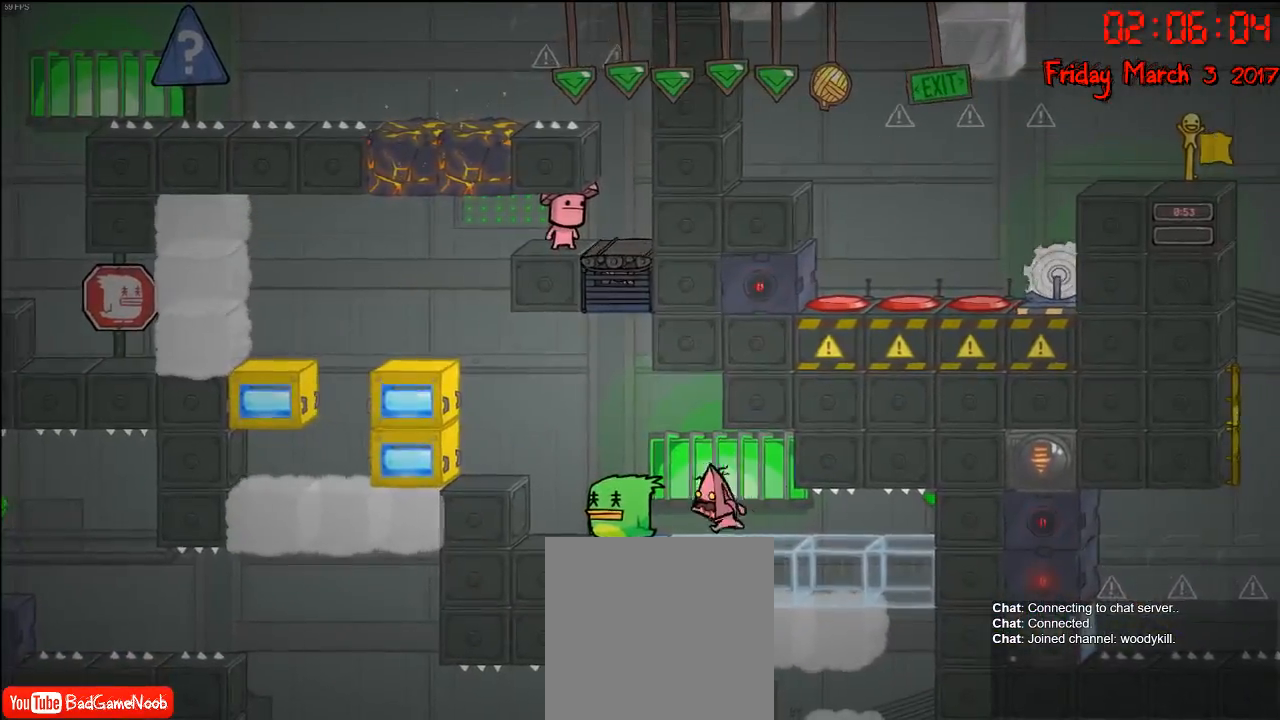
{"buttons": ["A"], "left_stick": "right", "right_stick": "center", "events": [[133, "A", "up"], [283, "left_stick", "right"], [417, "A", "down"]]}
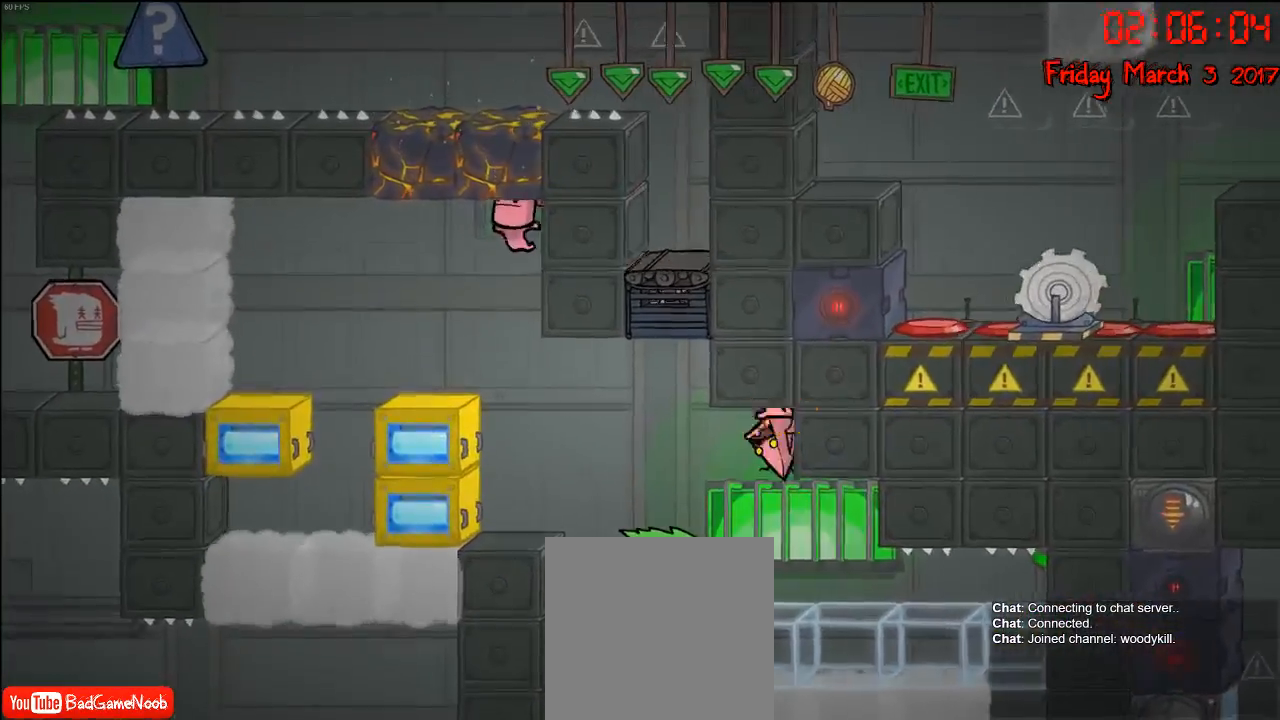
{"buttons": [], "left_stick": "center", "right_stick": "center", "events": [[117, "A", "up"], [383, "left_stick", "center"]]}
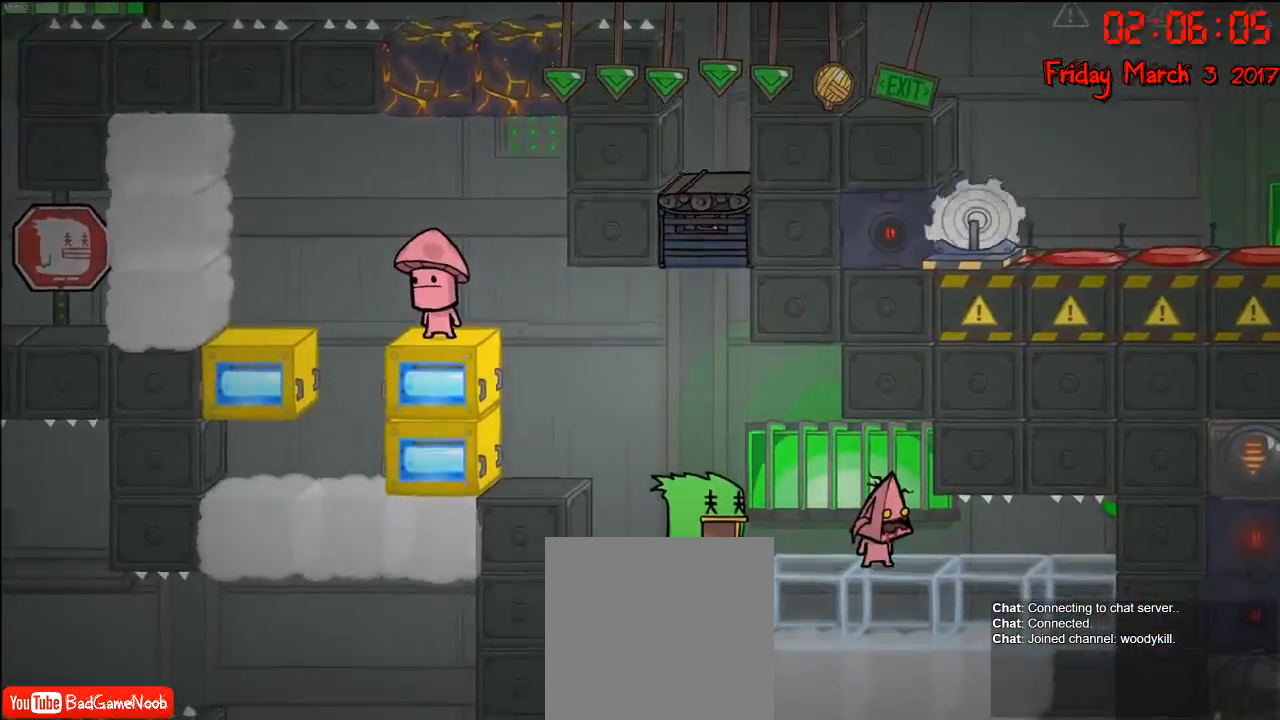
{"buttons": [], "left_stick": "center", "right_stick": "center", "events": [[50, "left_stick", "left"], [483, "left_stick", "center"]]}
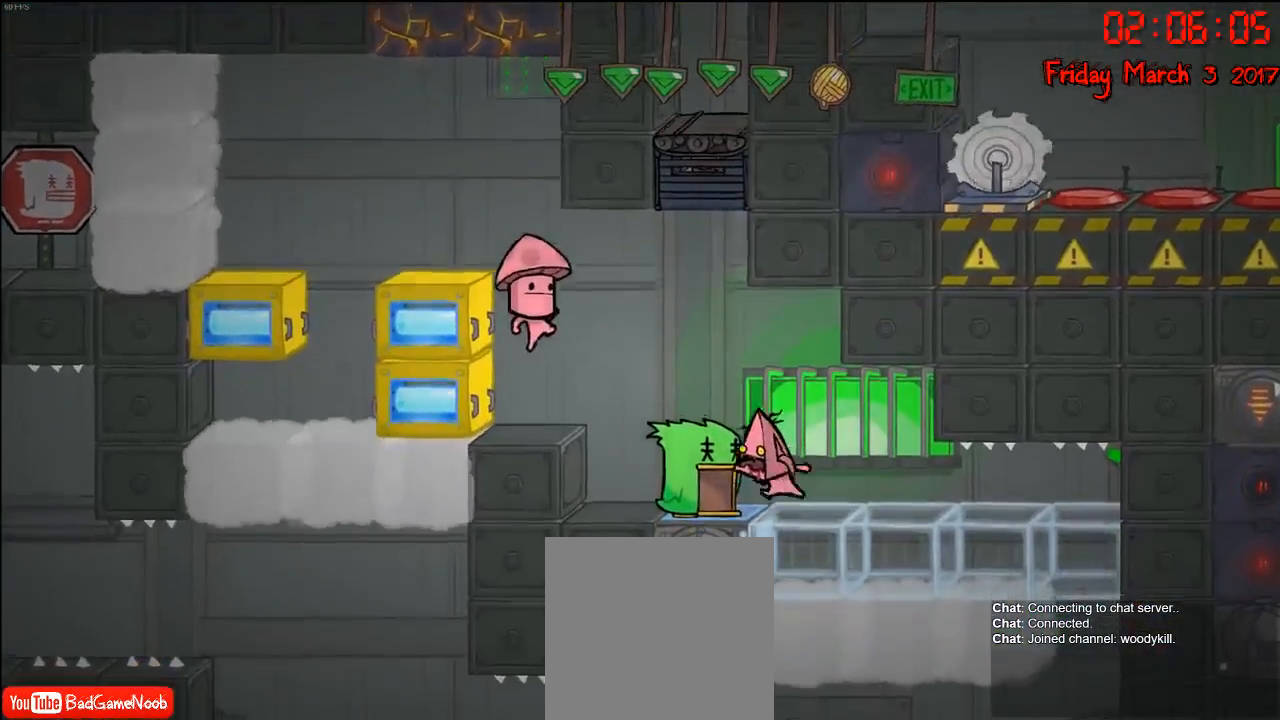
{"buttons": [], "left_stick": "center", "right_stick": "center", "events": []}
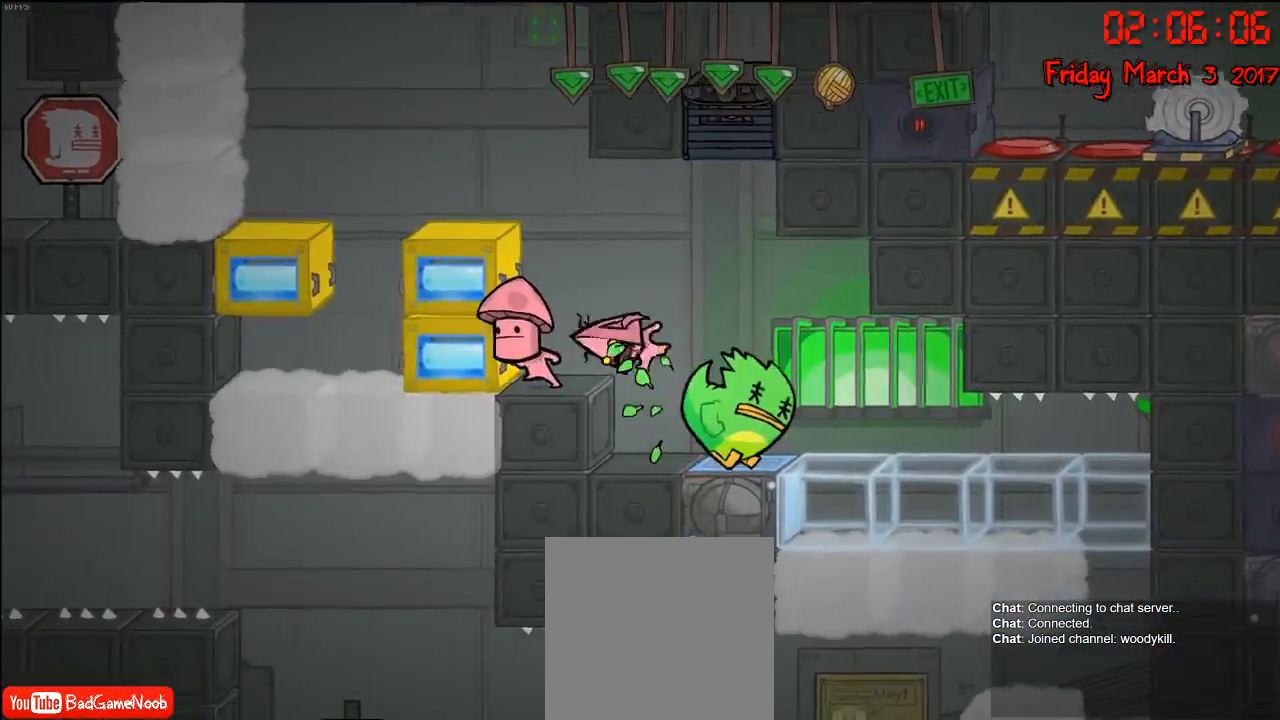
{"buttons": [], "left_stick": "center", "right_stick": "center", "events": []}
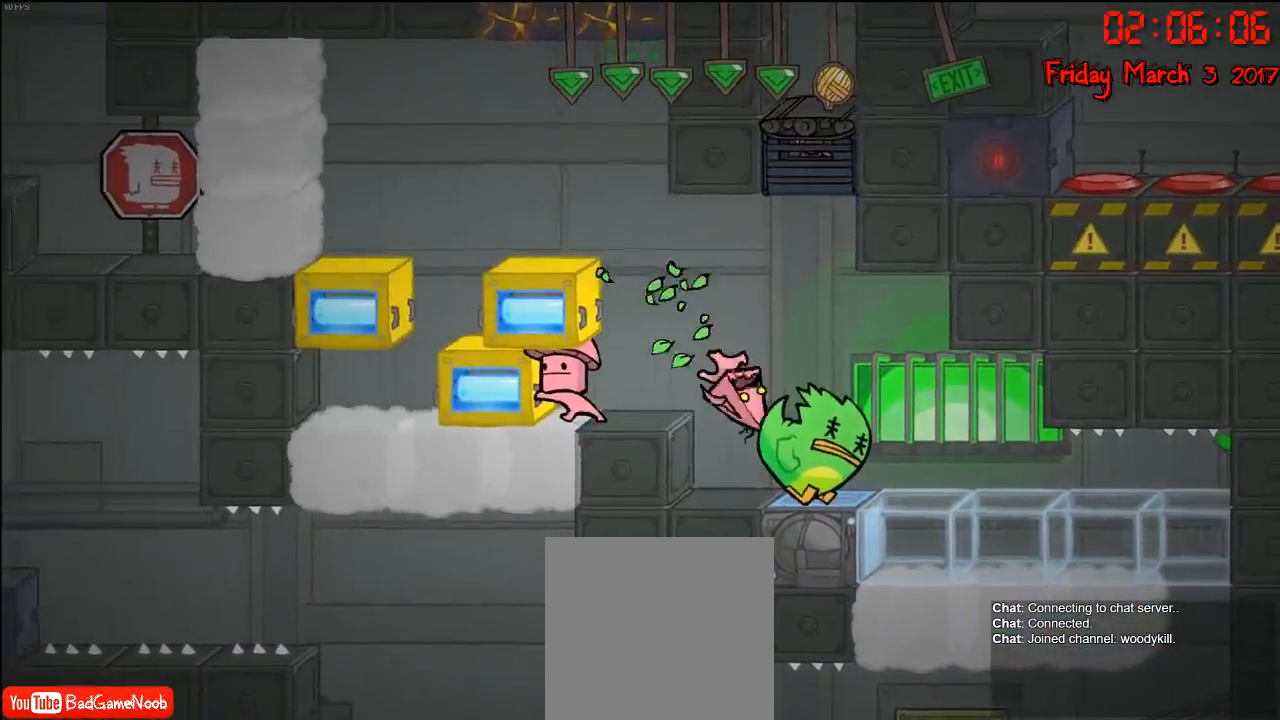
{"buttons": [], "left_stick": "center", "right_stick": "center", "events": []}
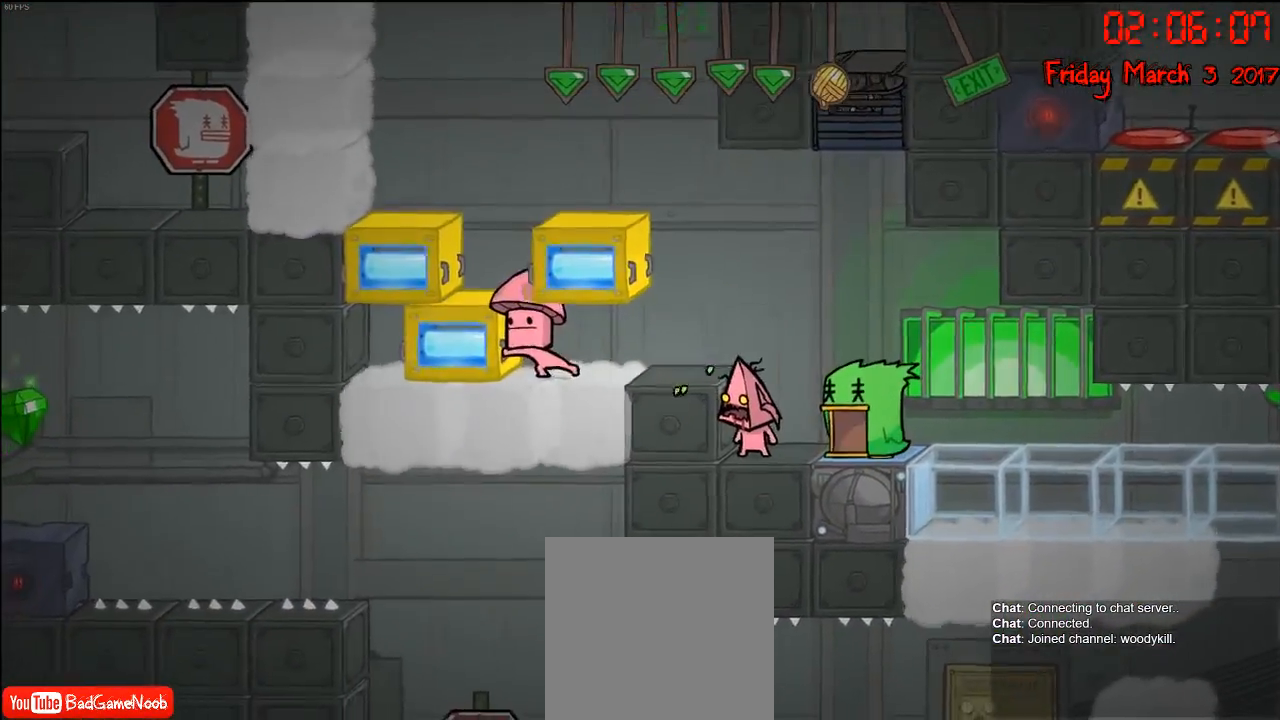
{"buttons": [], "left_stick": "center", "right_stick": "center", "events": []}
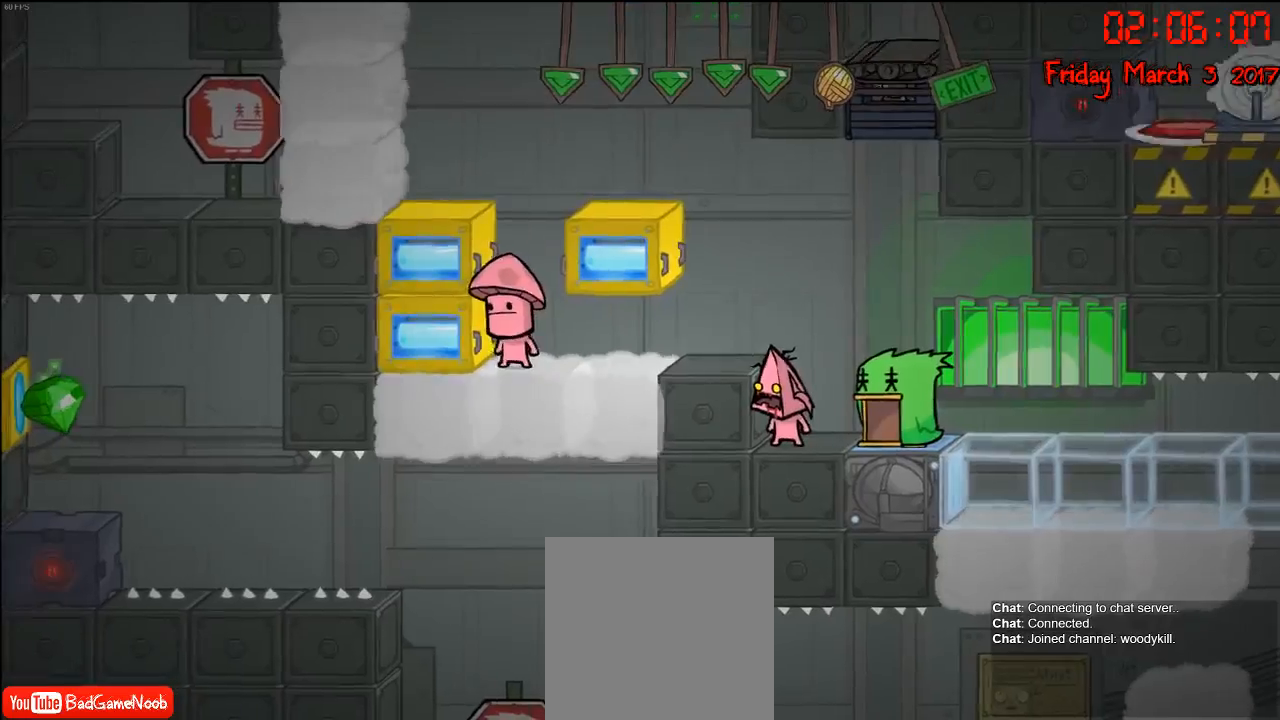
{"buttons": [], "left_stick": "right", "right_stick": "center", "events": [[267, "A", "down"], [317, "left_stick", "right"], [383, "A", "up"]]}
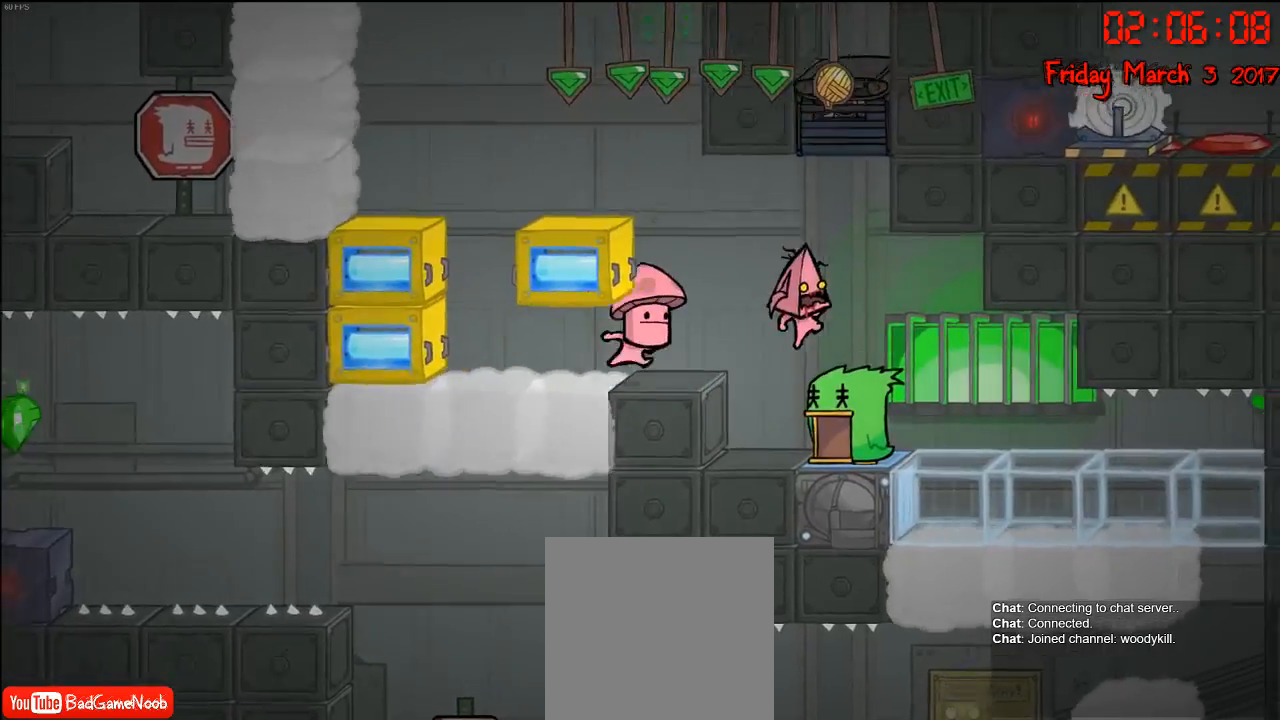
{"buttons": [], "left_stick": "right", "right_stick": "center", "events": [[150, "left_stick", "left"], [350, "left_stick", "center"], [400, "left_stick", "right"]]}
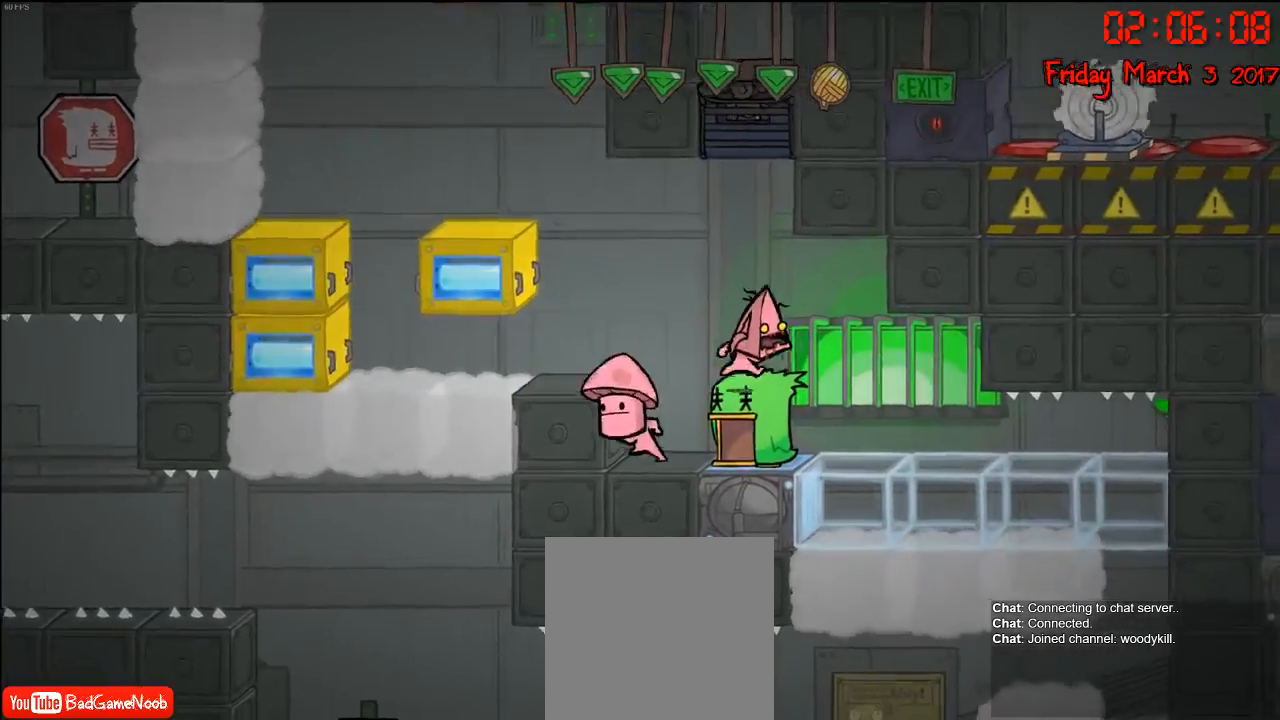
{"buttons": [], "left_stick": "left", "right_stick": "center", "events": [[300, "left_stick", "left"]]}
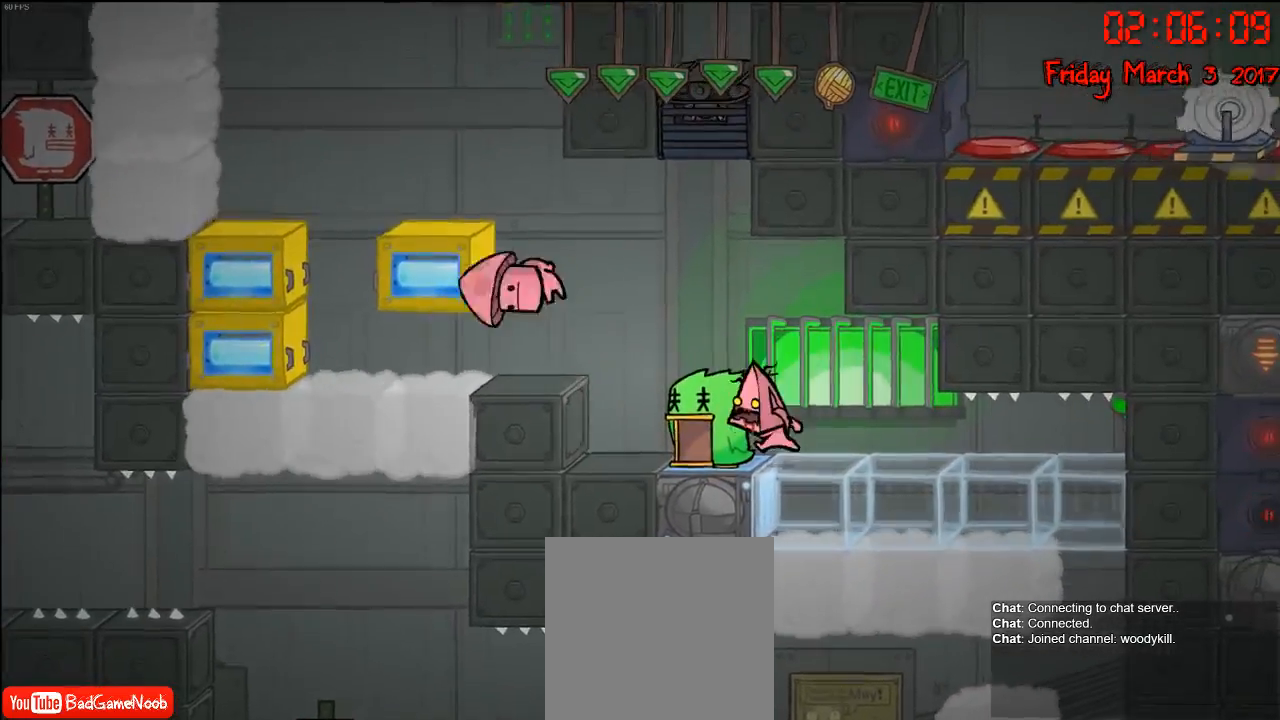
{"buttons": [], "left_stick": "center", "right_stick": "center", "events": [[217, "left_stick", "center"]]}
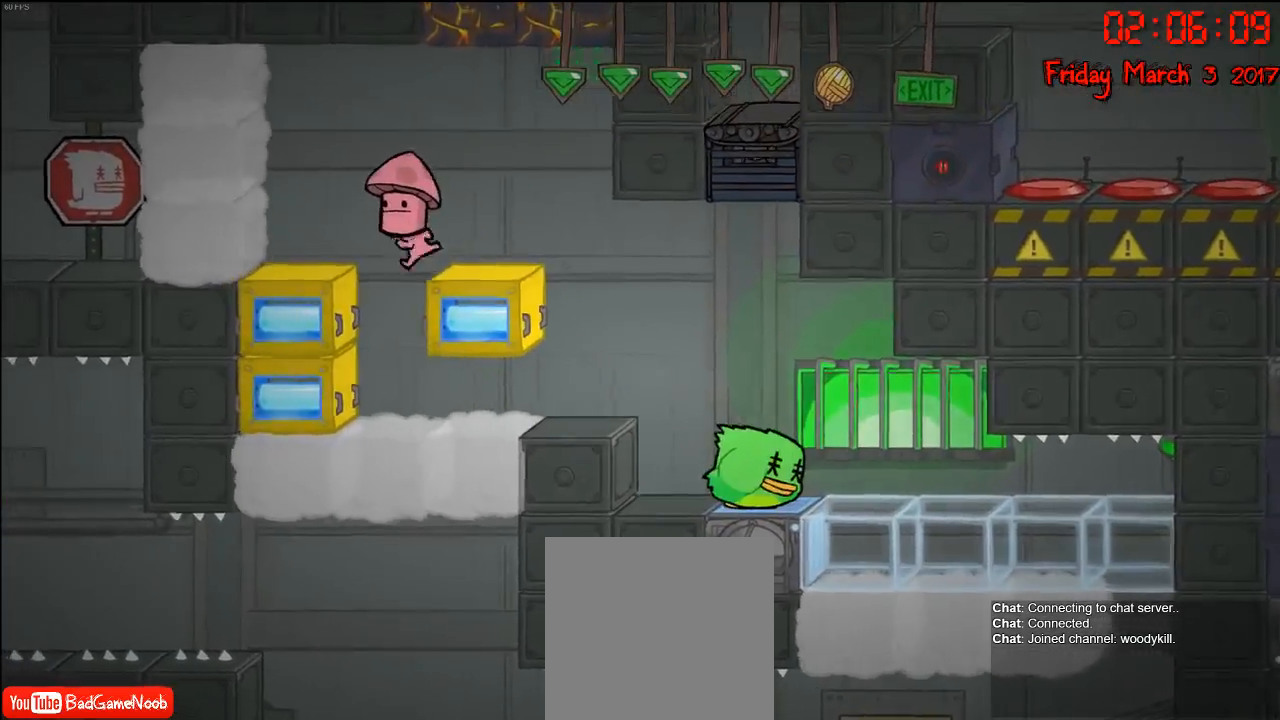
{"buttons": [], "left_stick": "center", "right_stick": "center", "events": [[167, "left_stick", "left"], [383, "left_stick", "center"]]}
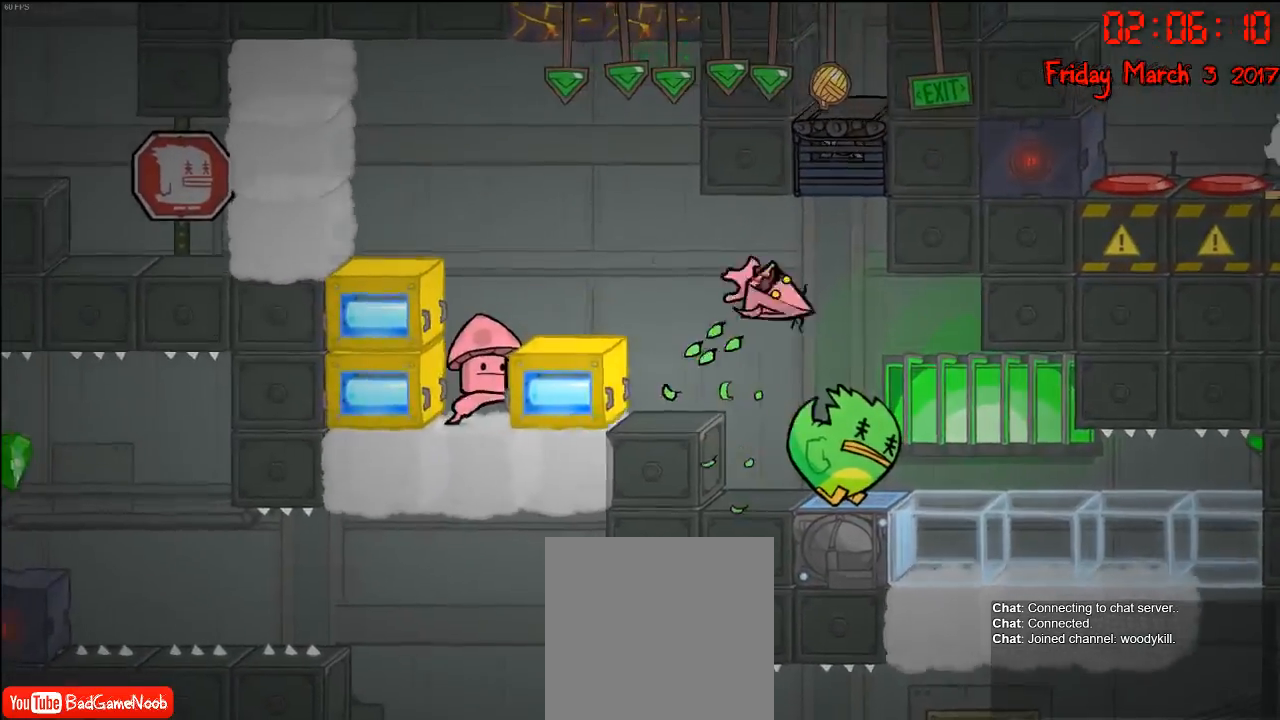
{"buttons": [], "left_stick": "center", "right_stick": "center", "events": []}
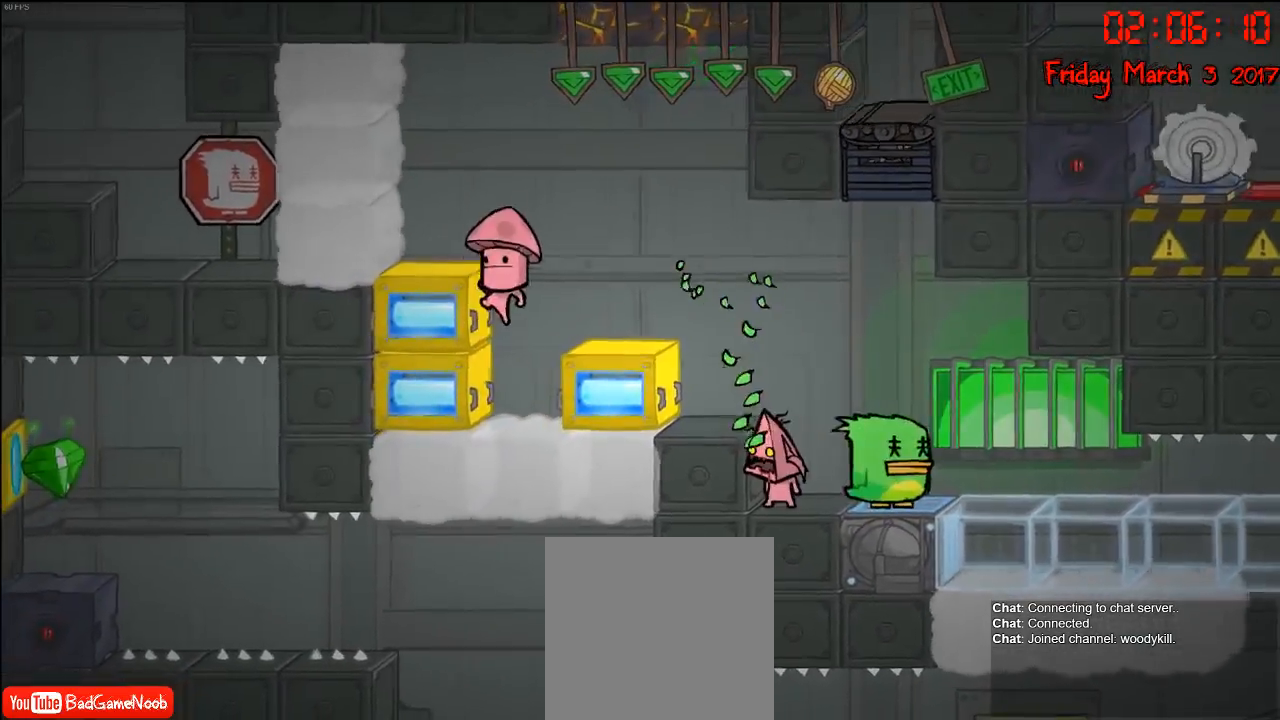
{"buttons": [], "left_stick": "left", "right_stick": "center", "events": [[283, "A", "down"], [400, "A", "up"], [433, "left_stick", "left"]]}
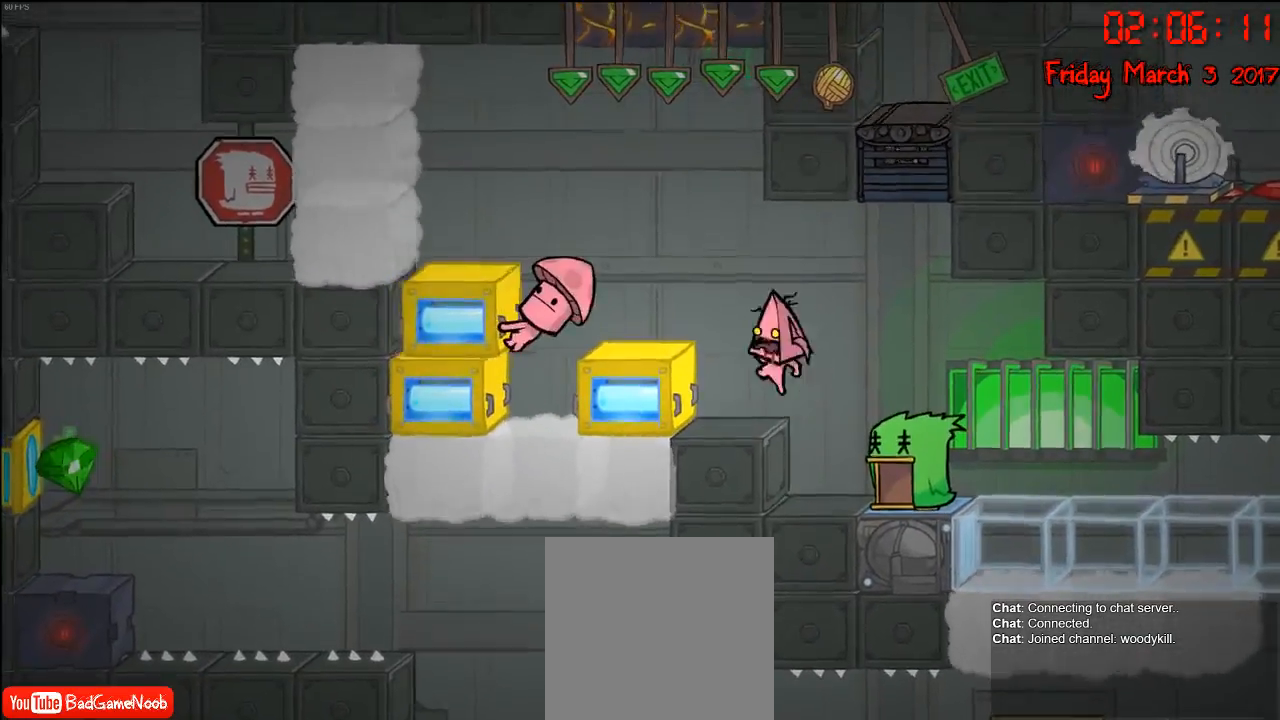
{"buttons": [], "left_stick": "center", "right_stick": "center", "events": [[217, "A", "down"], [233, "left_stick", "center"], [333, "A", "up"]]}
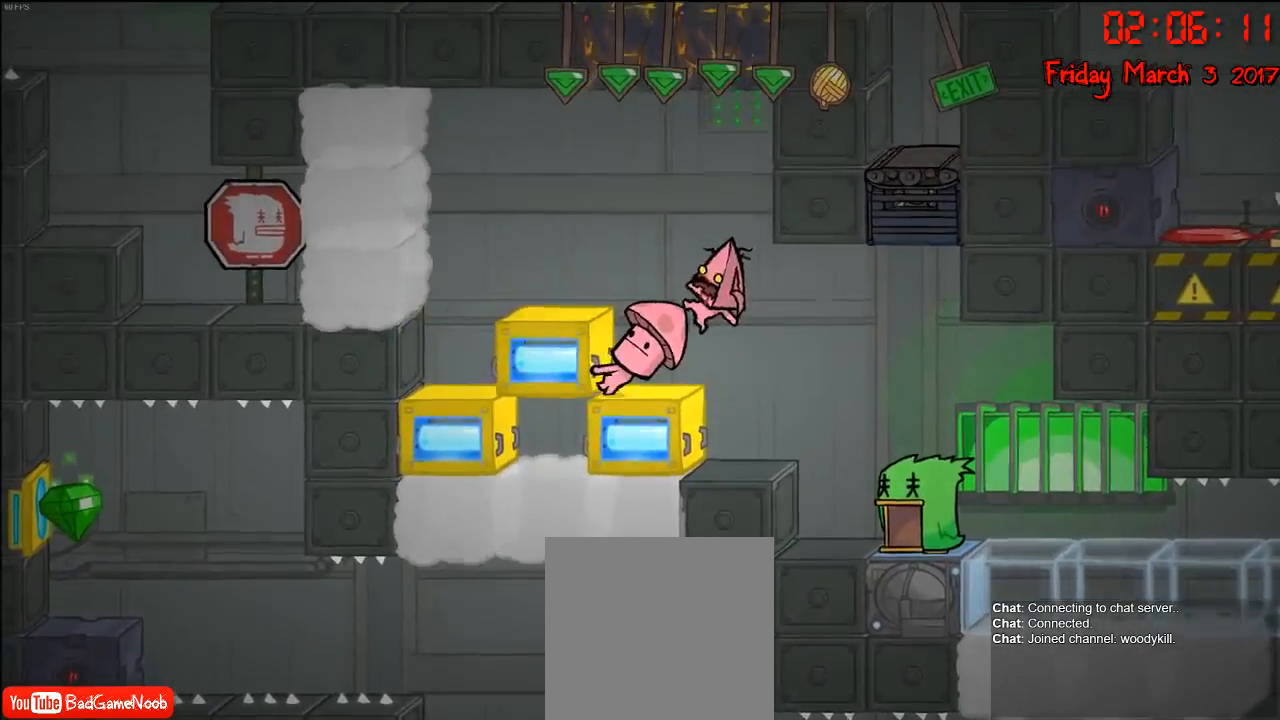
{"buttons": [], "left_stick": "center", "right_stick": "center", "events": [[200, "left_stick", "right"], [450, "left_stick", "center"]]}
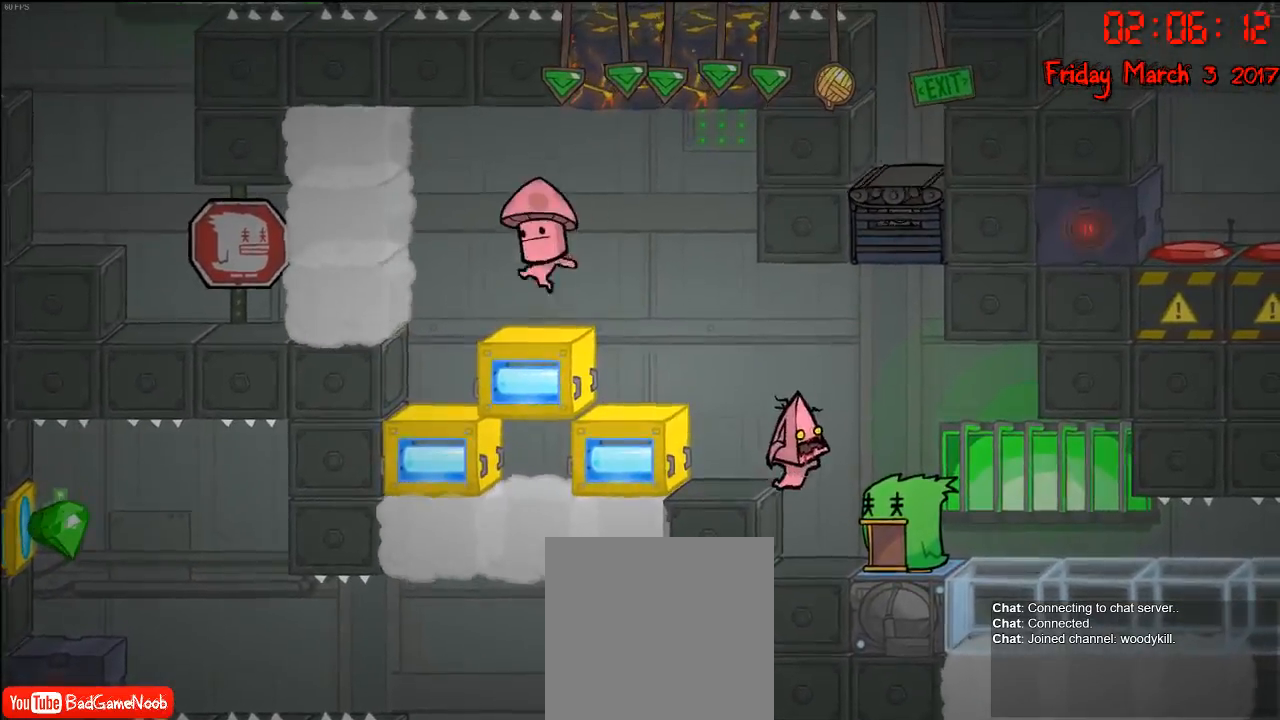
{"buttons": [], "left_stick": "center", "right_stick": "down", "events": [[167, "right_stick", "down"]]}
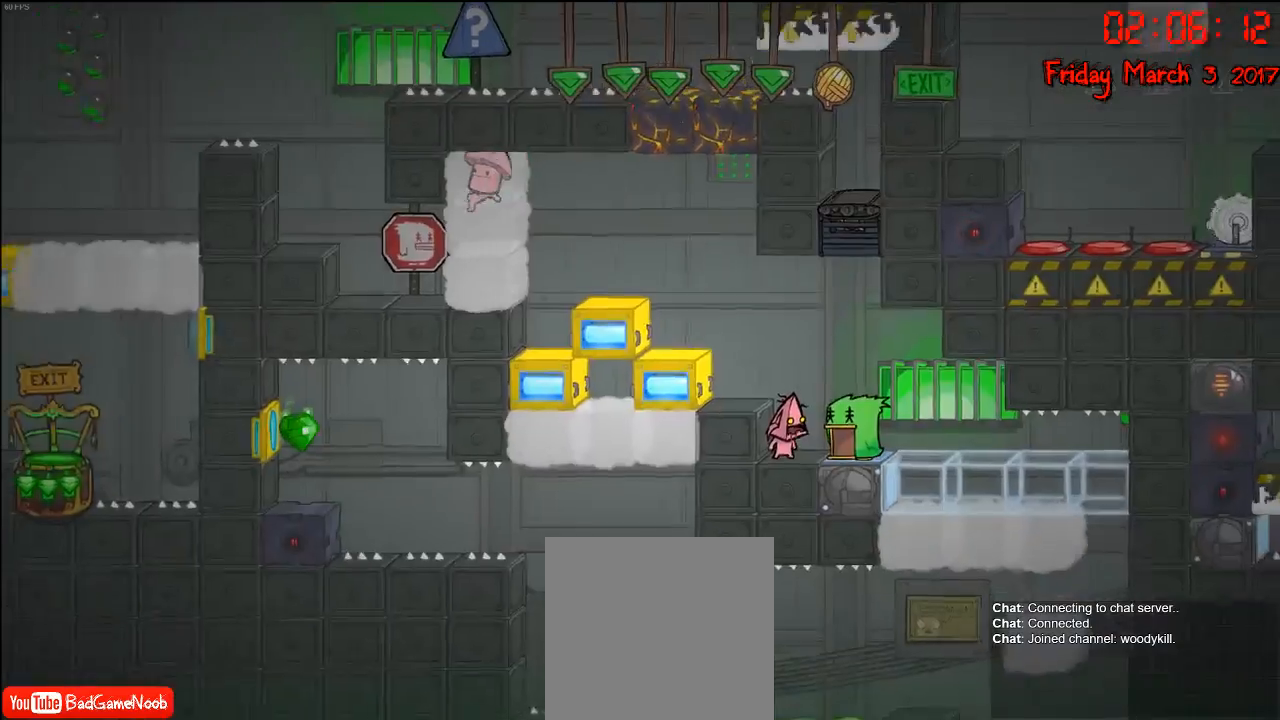
{"buttons": [], "left_stick": "center", "right_stick": "down", "events": []}
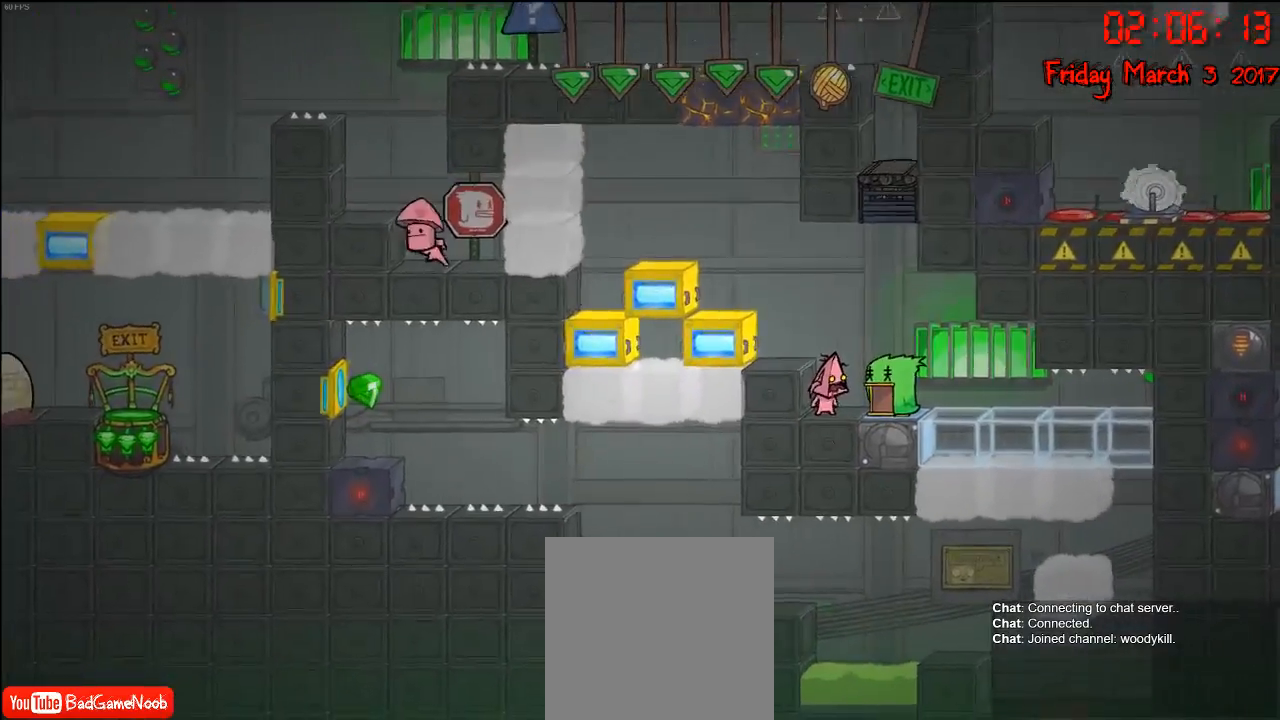
{"buttons": [], "left_stick": "center", "right_stick": "down", "events": []}
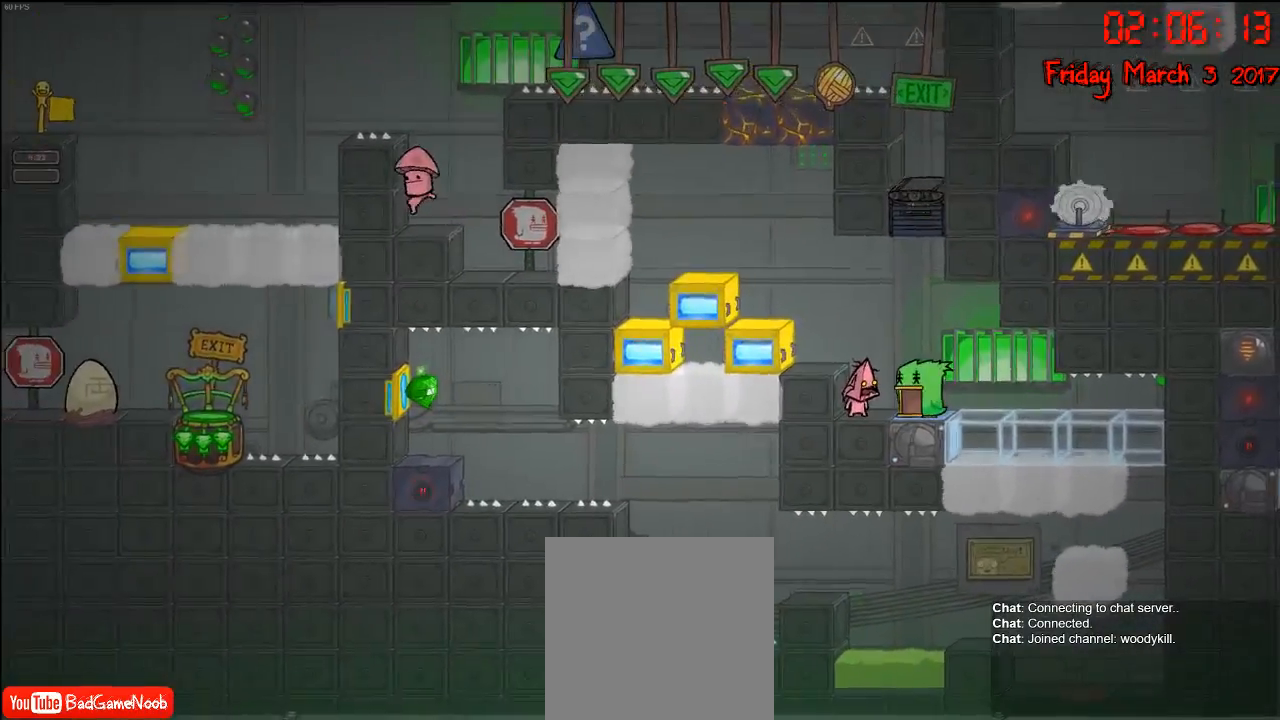
{"buttons": [], "left_stick": "center", "right_stick": "center", "events": [[400, "right_stick", "center"]]}